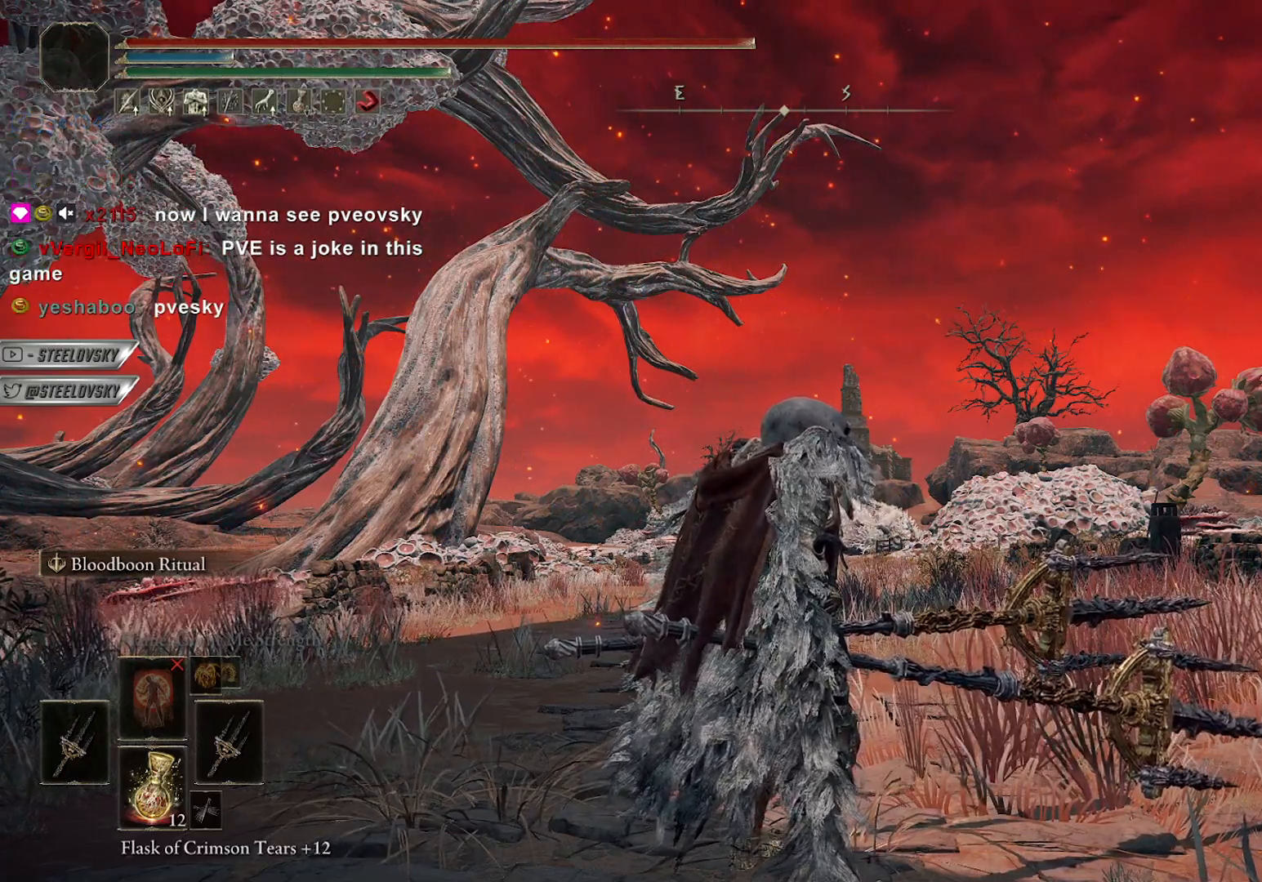
Gameplay with a controller (PlayStation layout); each line is a JSON object with the inputs held at the frame after it. "events" lists button and stick changes between this image and that frame as [ms after this image, input, new state], when the widget could be followed in between.
{"buttons": ["START"], "left_stick": "center", "right_stick": "center", "events": [[417, "START", "down"]]}
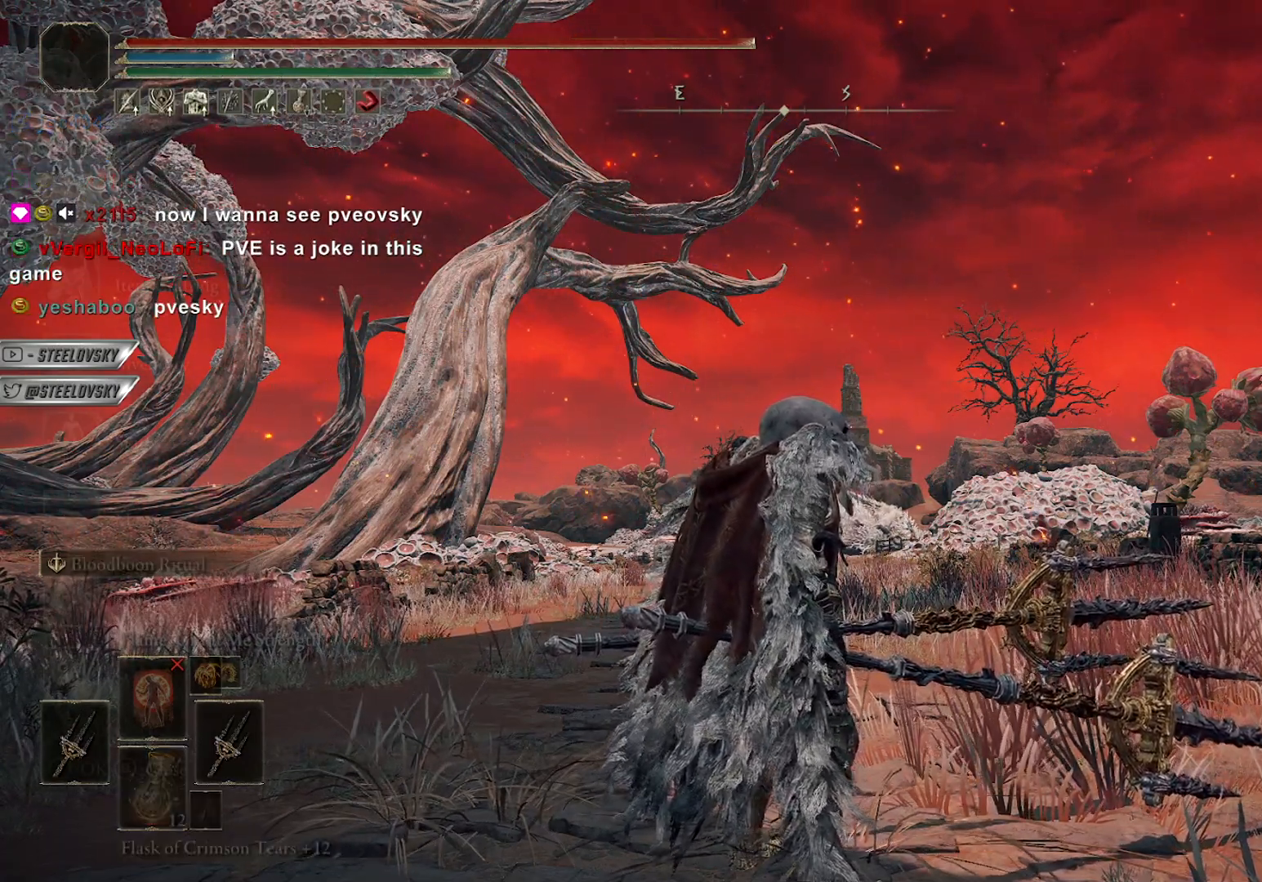
{"buttons": ["CROSS"], "left_stick": "center", "right_stick": "center", "events": [[50, "START", "up"], [217, "DPAD_UP", "down"], [300, "DPAD_UP", "up"], [350, "DPAD_UP", "down"], [433, "CROSS", "down"], [450, "DPAD_UP", "up"]]}
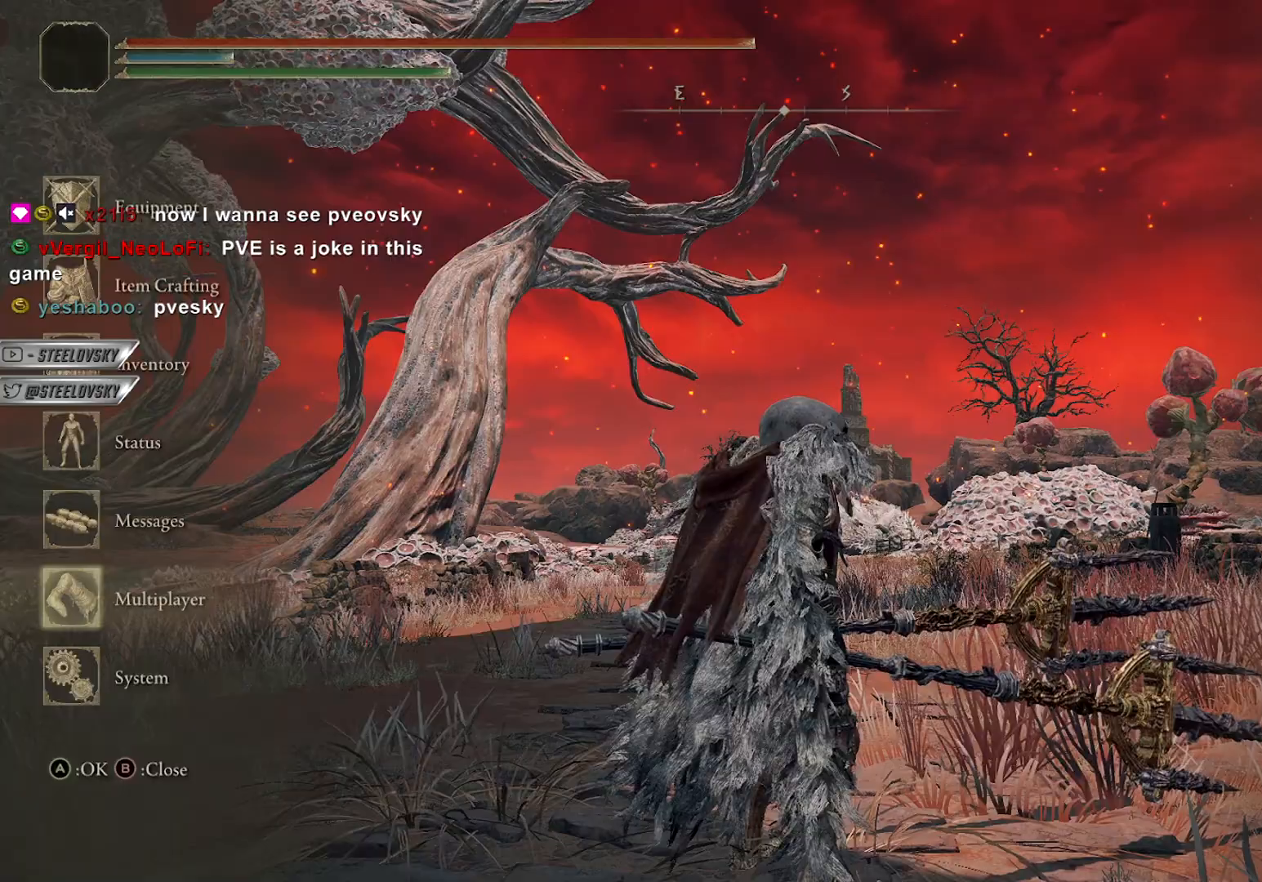
{"buttons": [], "left_stick": "center", "right_stick": "center", "events": [[33, "CROSS", "up"], [100, "DPAD_UP", "down"], [167, "DPAD_UP", "up"], [250, "DPAD_UP", "down"], [333, "DPAD_UP", "up"], [400, "DPAD_RIGHT", "down"], [483, "DPAD_RIGHT", "up"]]}
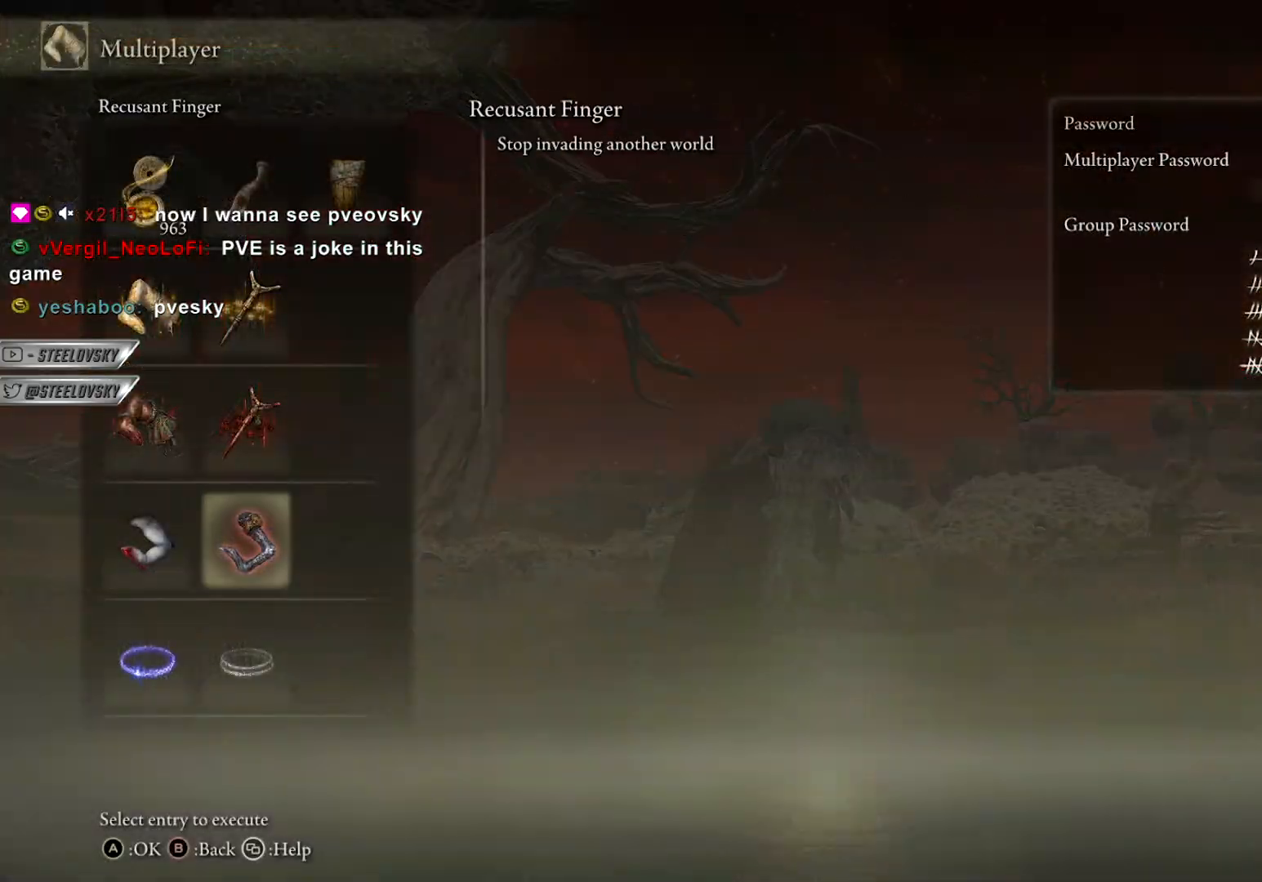
{"buttons": ["DPAD_RIGHT"], "left_stick": "center", "right_stick": "center", "events": [[117, "DPAD_LEFT", "down"], [217, "DPAD_LEFT", "up"], [300, "CROSS", "down"], [417, "CROSS", "up"], [467, "DPAD_RIGHT", "down"]]}
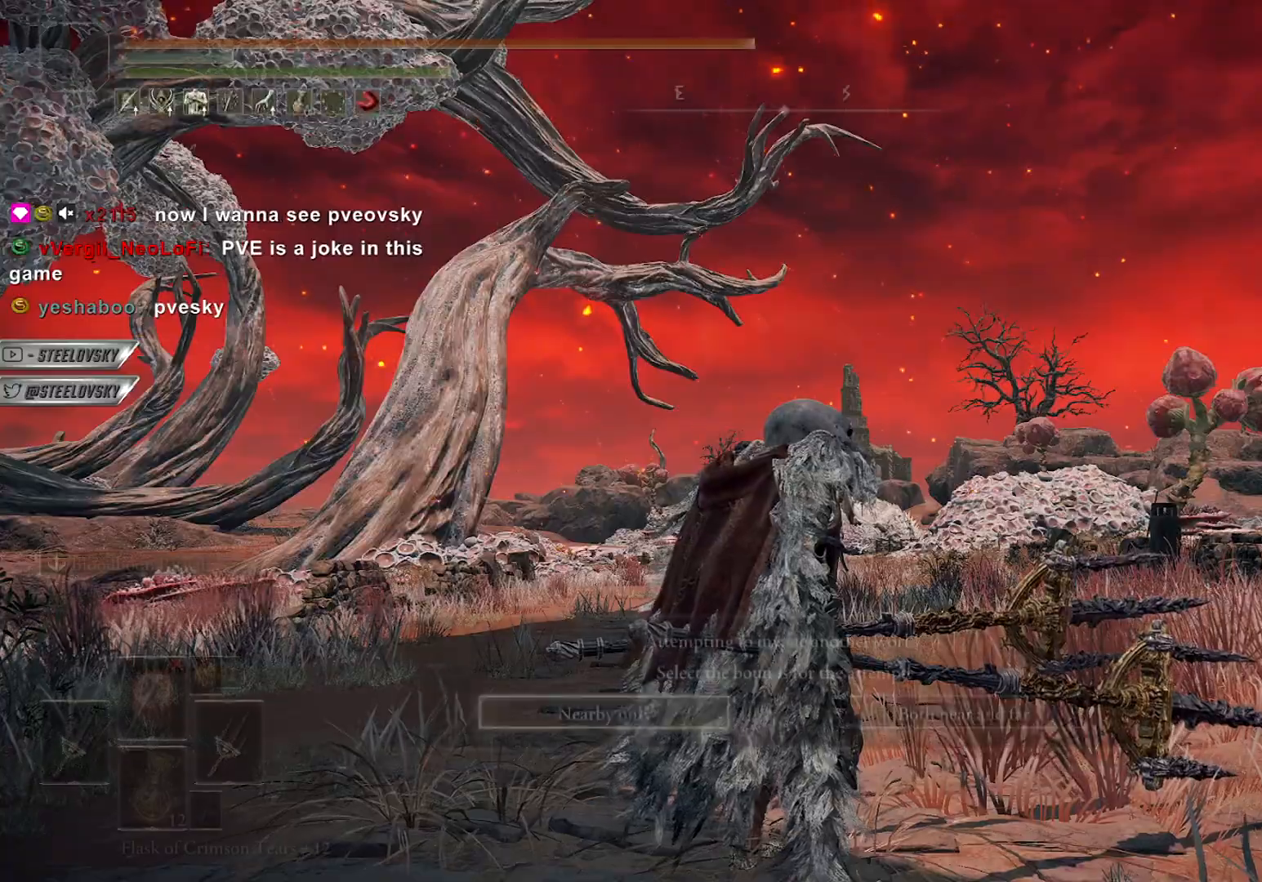
{"buttons": [], "left_stick": "center", "right_stick": "left", "events": [[50, "CROSS", "down"], [67, "DPAD_RIGHT", "up"], [150, "CROSS", "up"], [400, "right_stick", "left"]]}
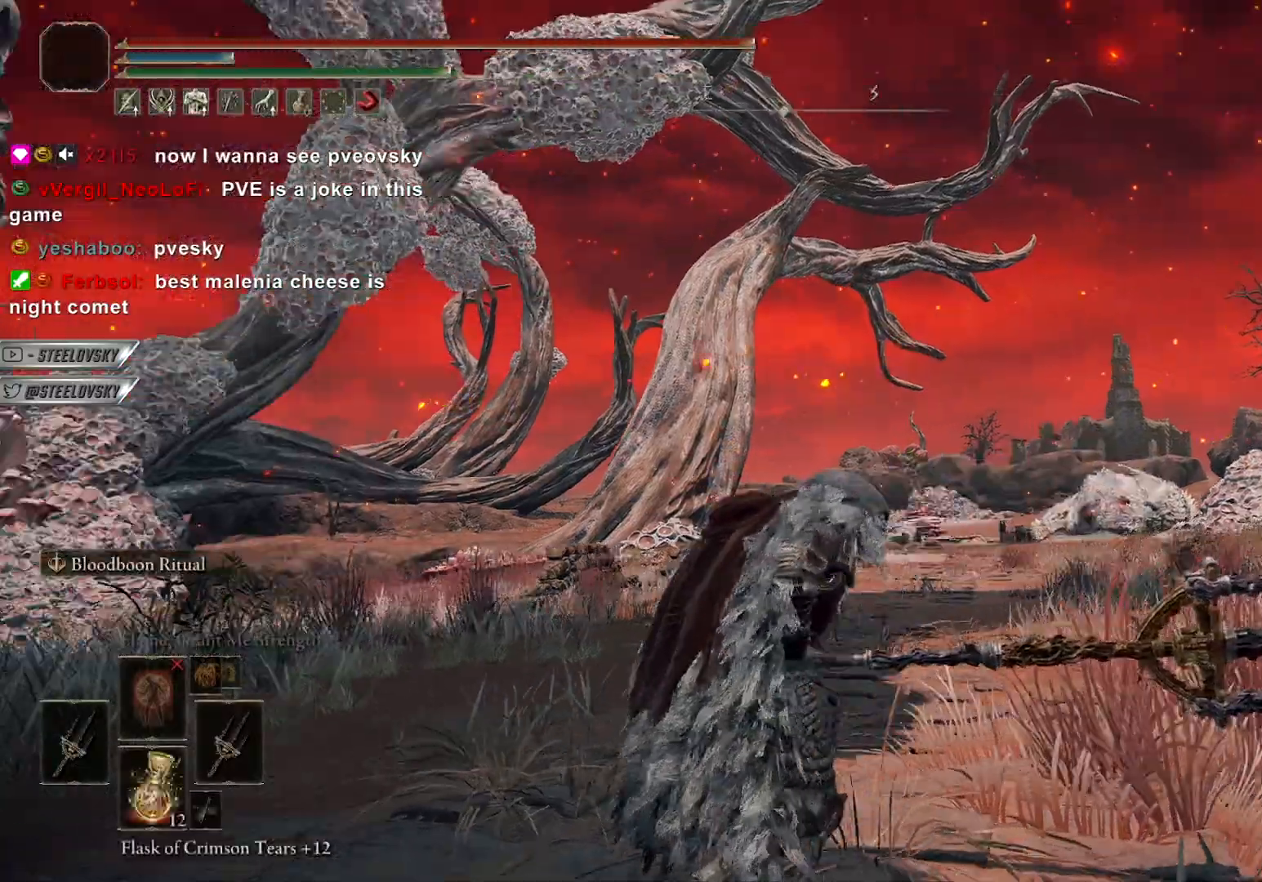
{"buttons": [], "left_stick": "center", "right_stick": "center", "events": [[483, "right_stick", "center"]]}
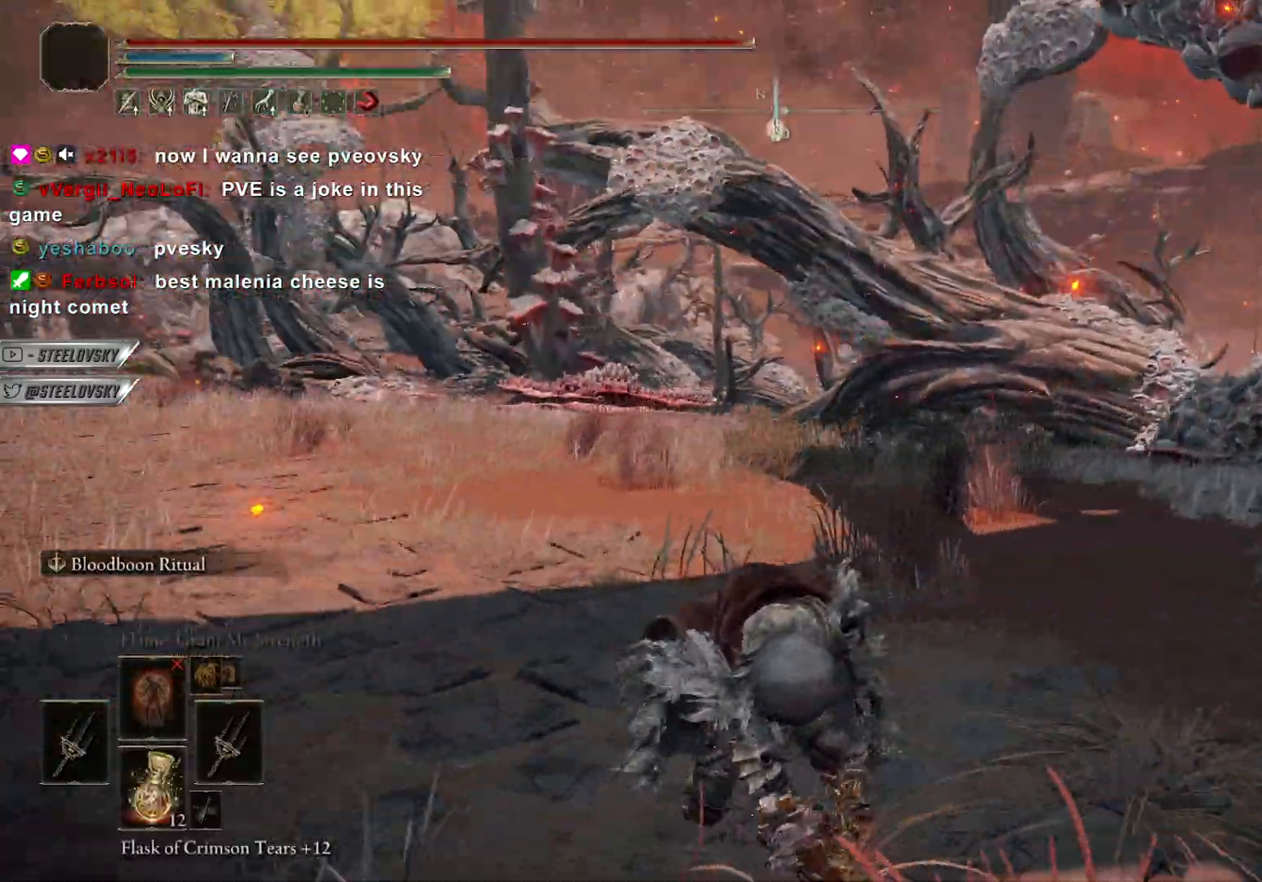
{"buttons": [], "left_stick": "center", "right_stick": "left", "events": [[300, "right_stick", "left"]]}
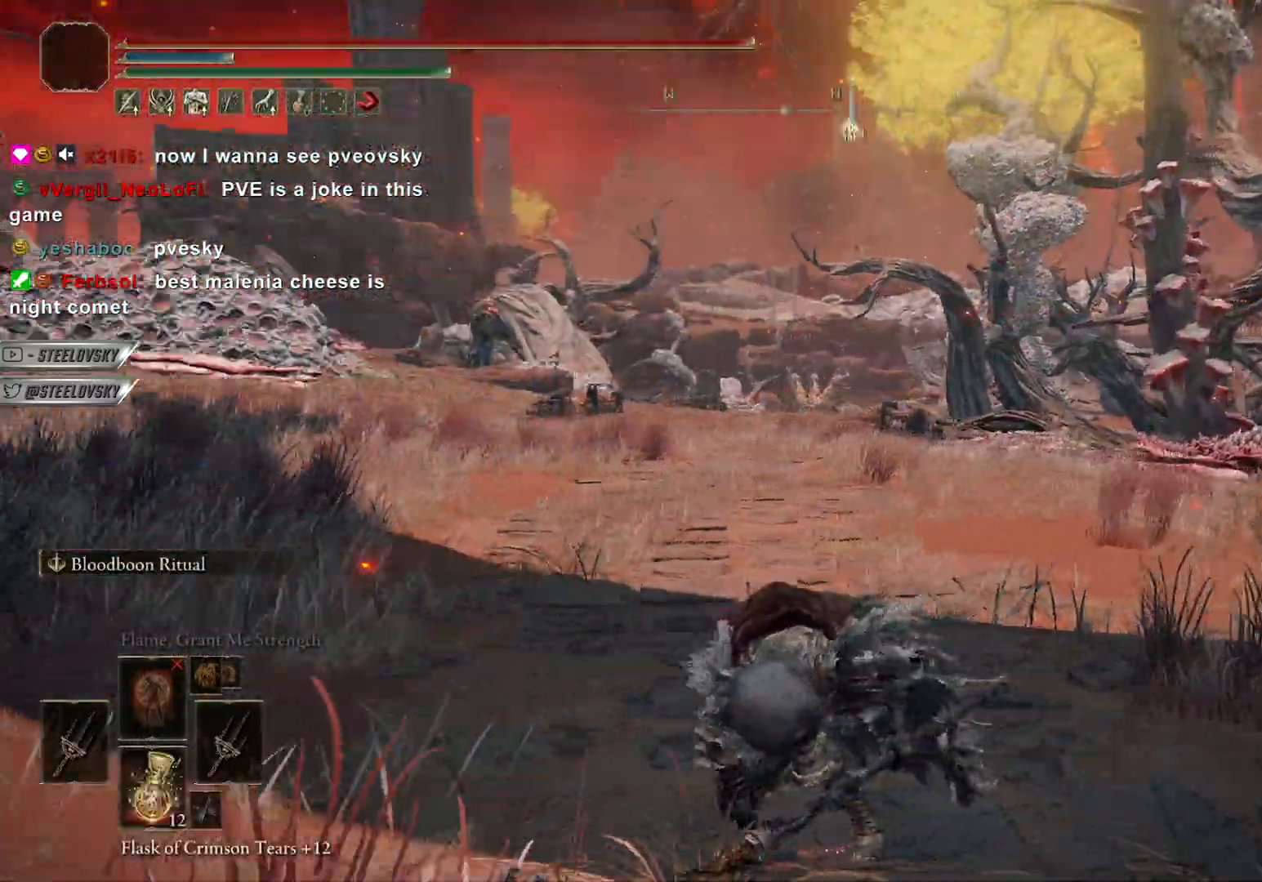
{"buttons": [], "left_stick": "center", "right_stick": "right", "events": [[117, "right_stick", "center"], [467, "right_stick", "right"]]}
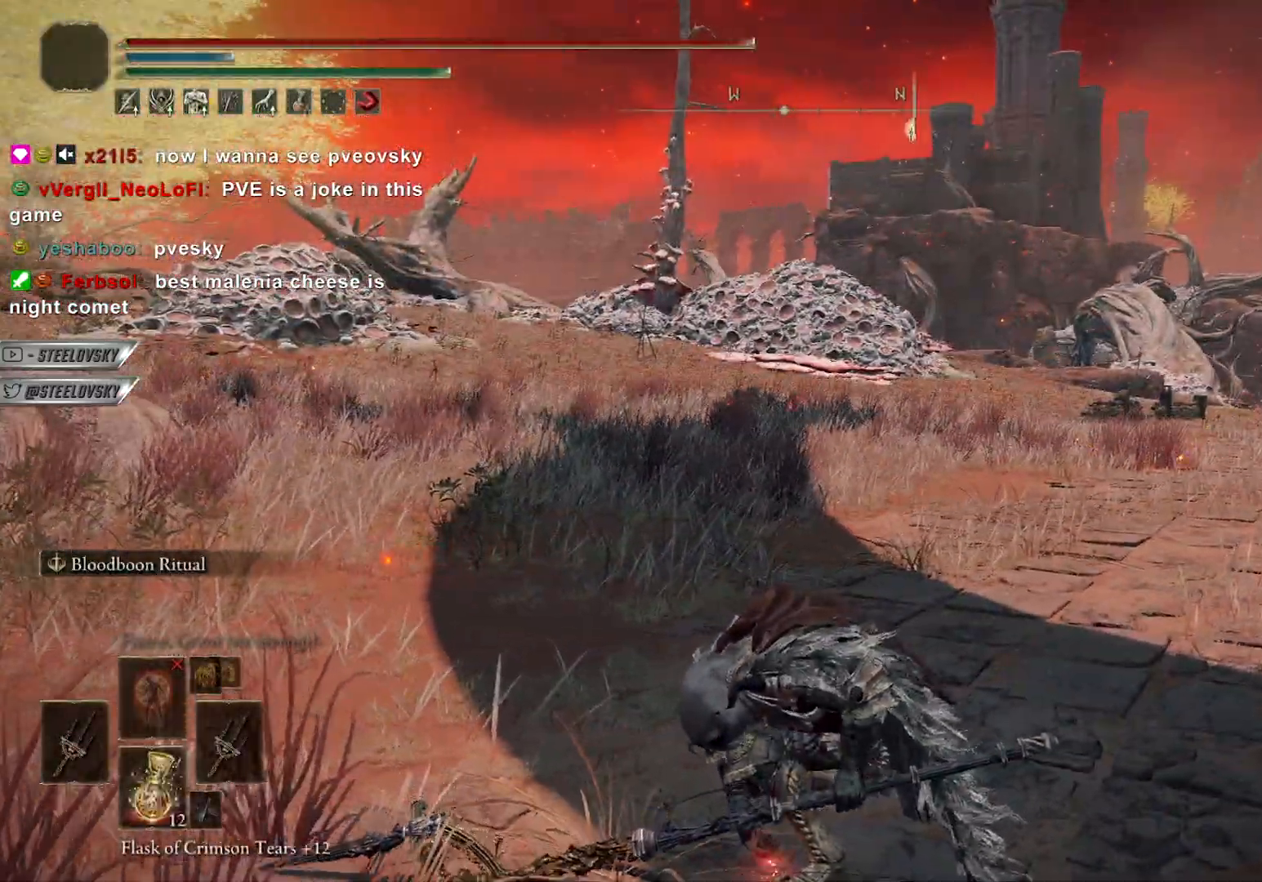
{"buttons": [], "left_stick": "center", "right_stick": "left", "events": [[183, "right_stick", "left"]]}
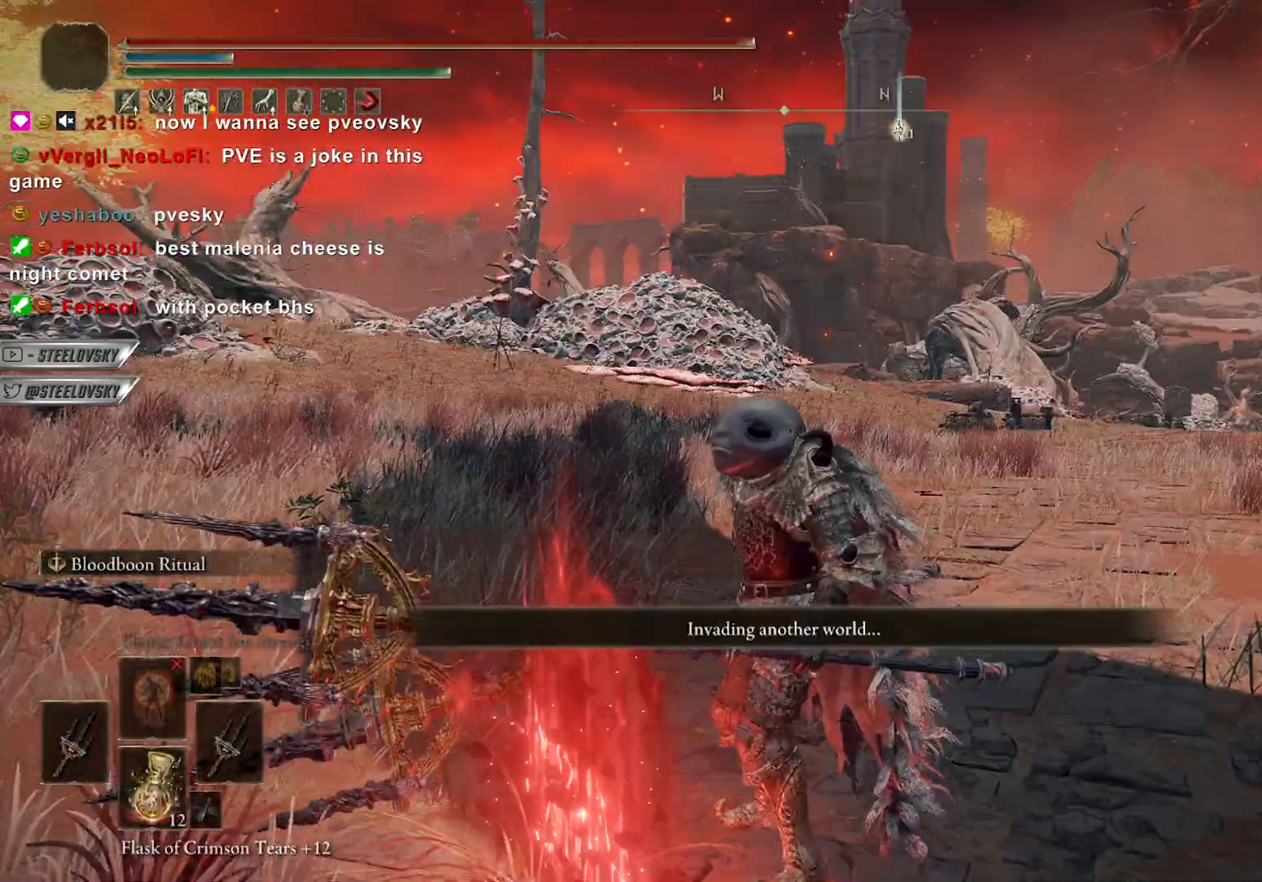
{"buttons": [], "left_stick": "center", "right_stick": "left", "events": [[100, "right_stick", "up-right"], [217, "right_stick", "left"]]}
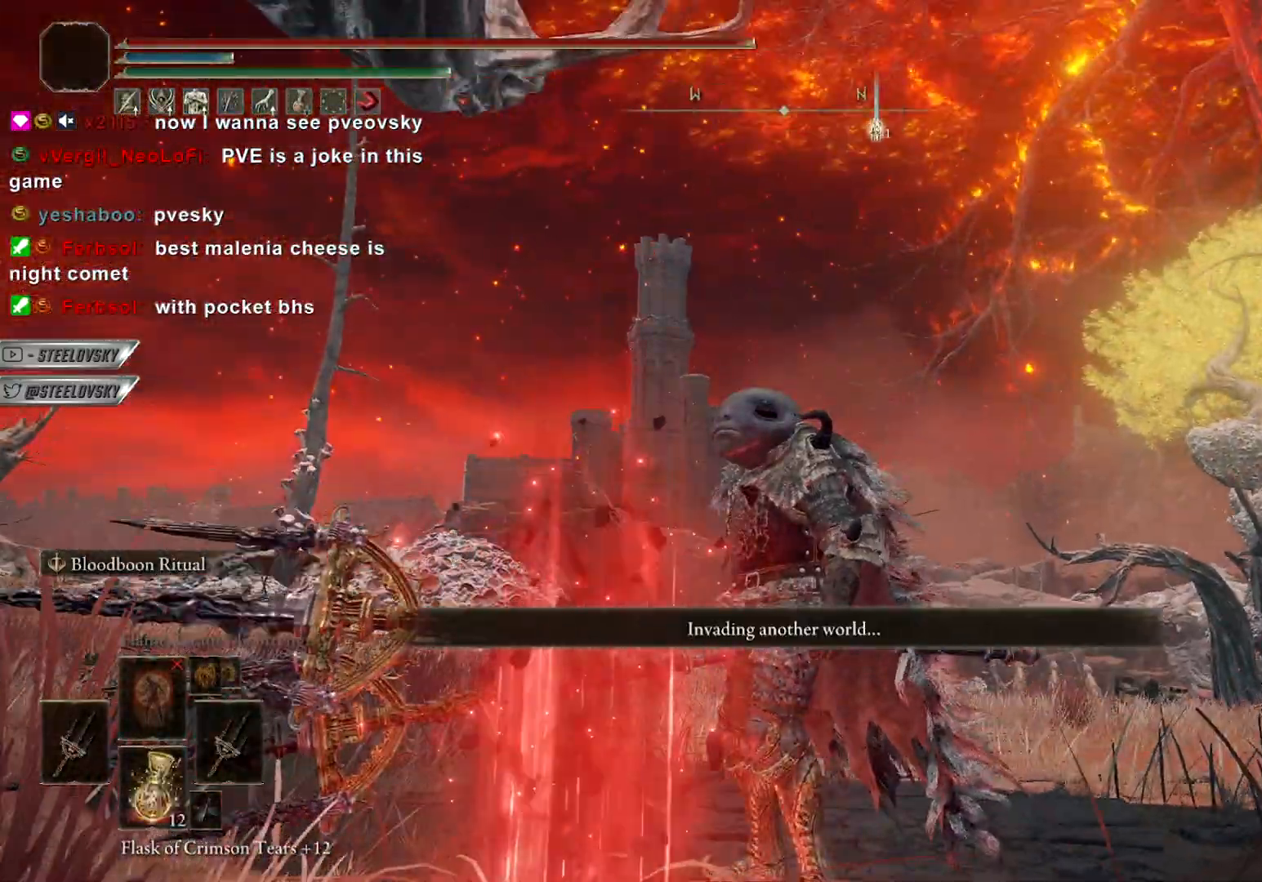
{"buttons": [], "left_stick": "center", "right_stick": "center", "events": [[183, "right_stick", "down-right"], [317, "right_stick", "center"]]}
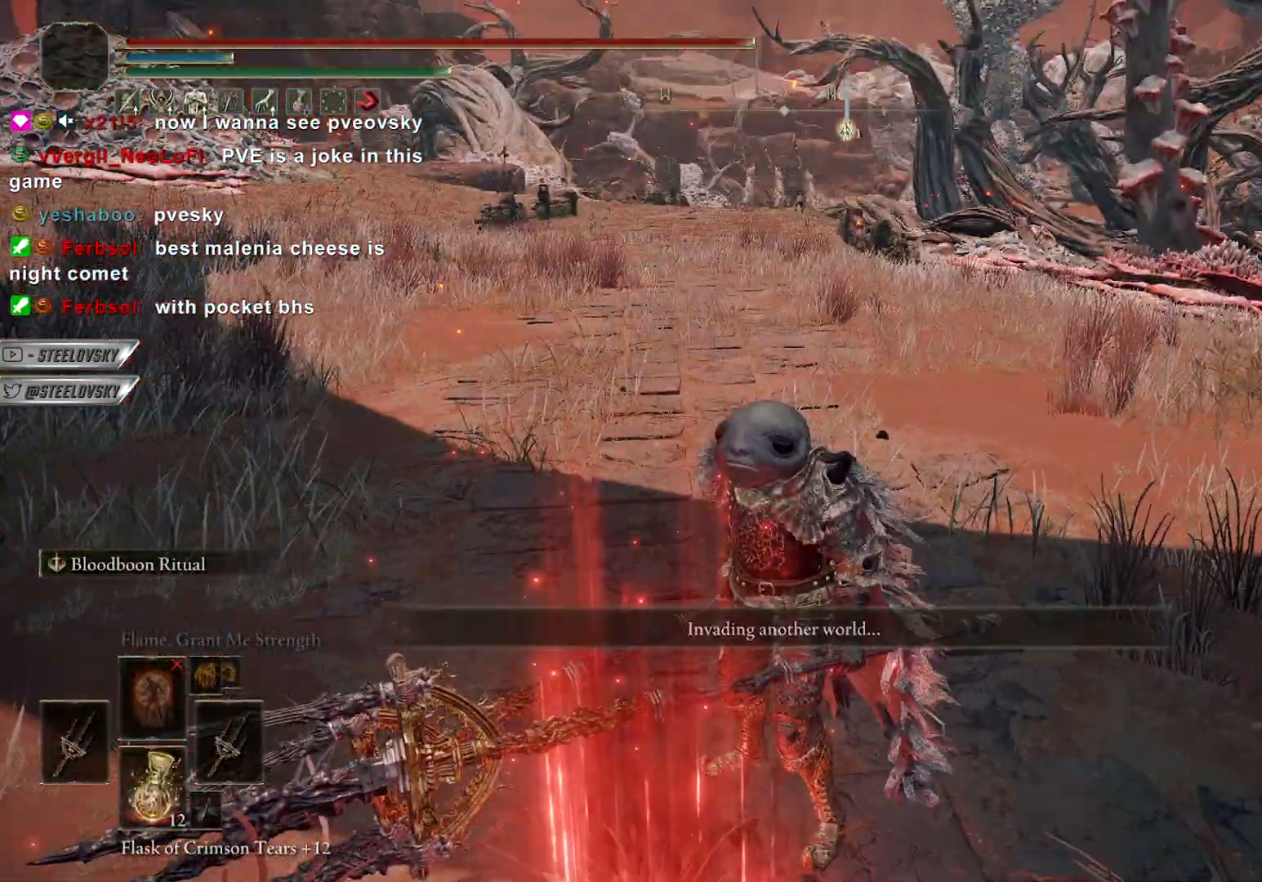
{"buttons": [], "left_stick": "center", "right_stick": "center", "events": []}
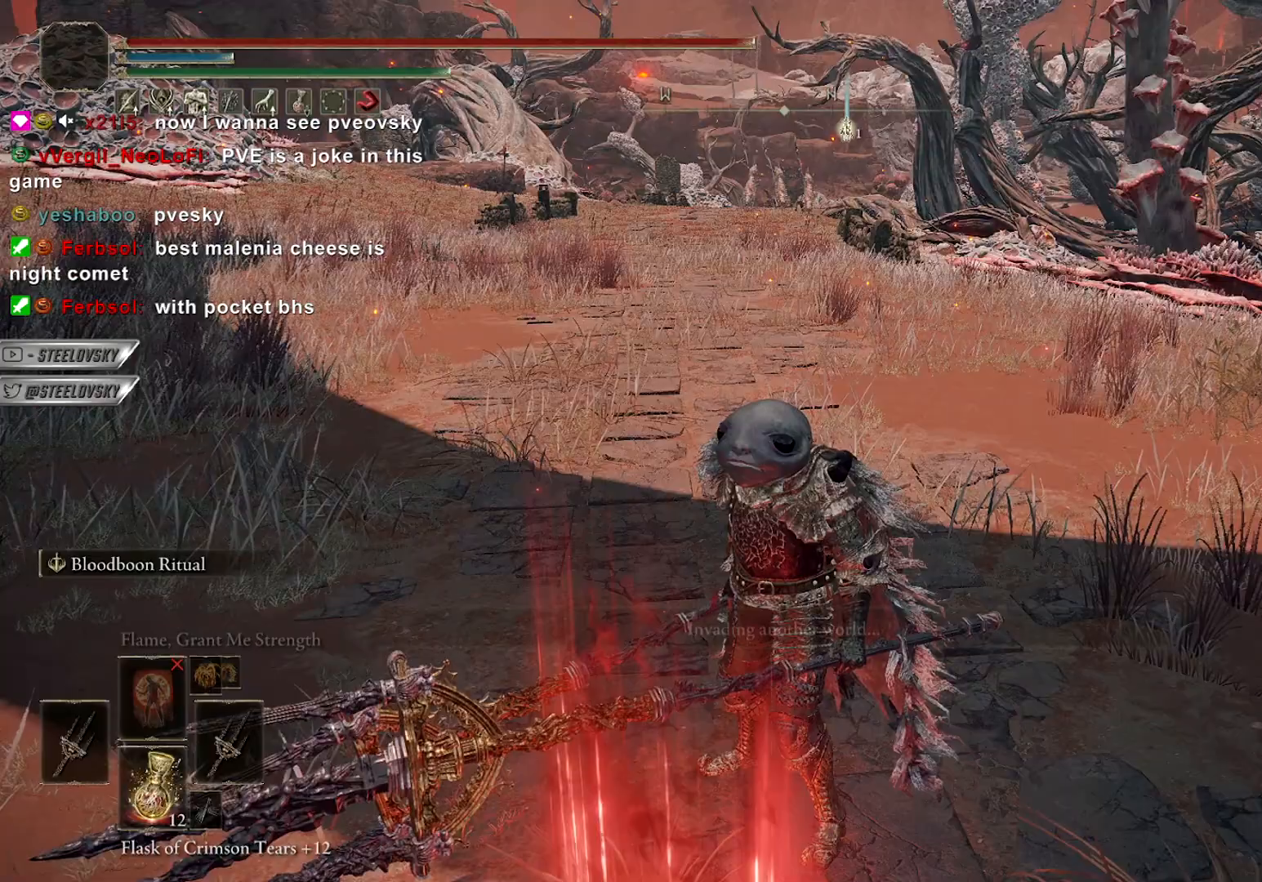
{"buttons": [], "left_stick": "center", "right_stick": "up-left", "events": [[333, "right_stick", "up-left"]]}
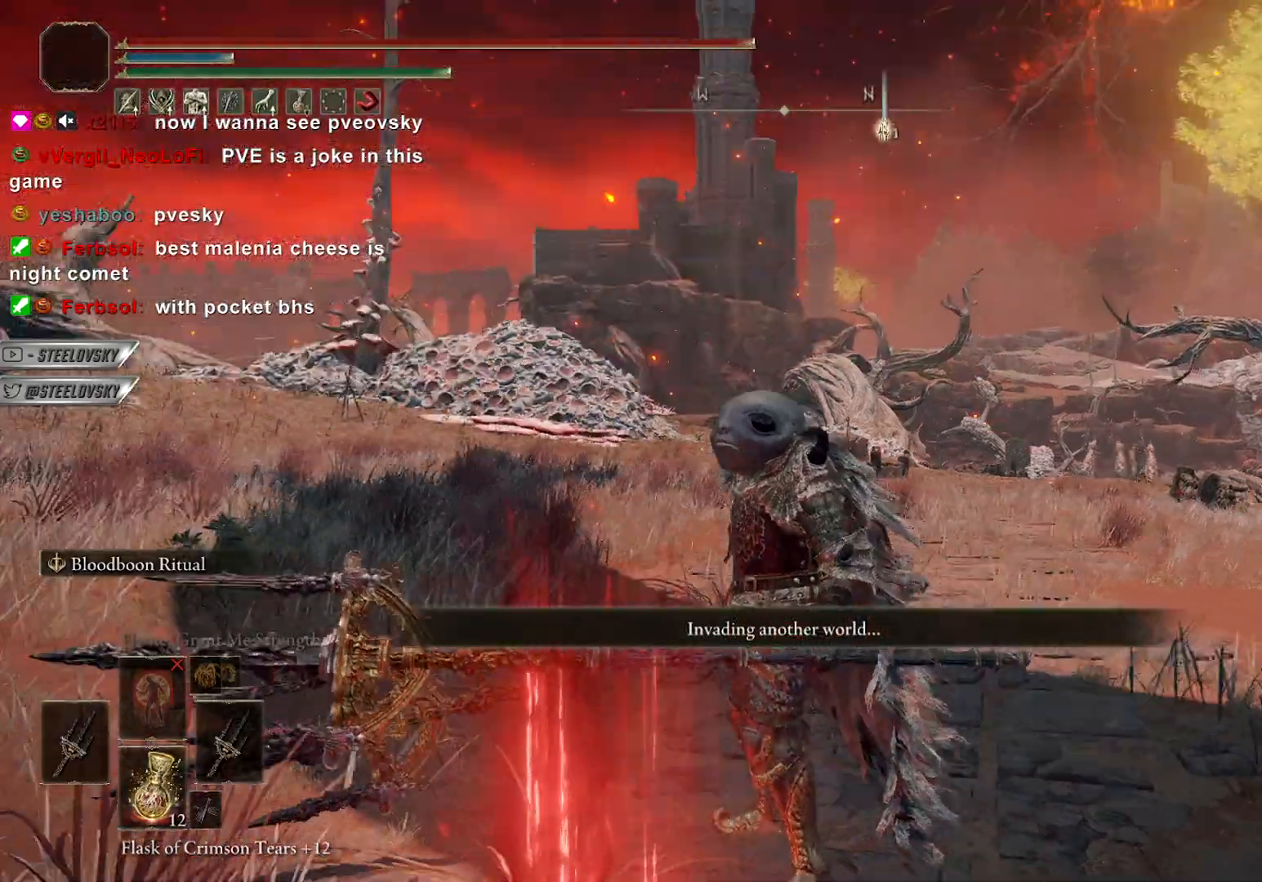
{"buttons": [], "left_stick": "center", "right_stick": "down", "events": [[83, "right_stick", "center"], [383, "right_stick", "down"]]}
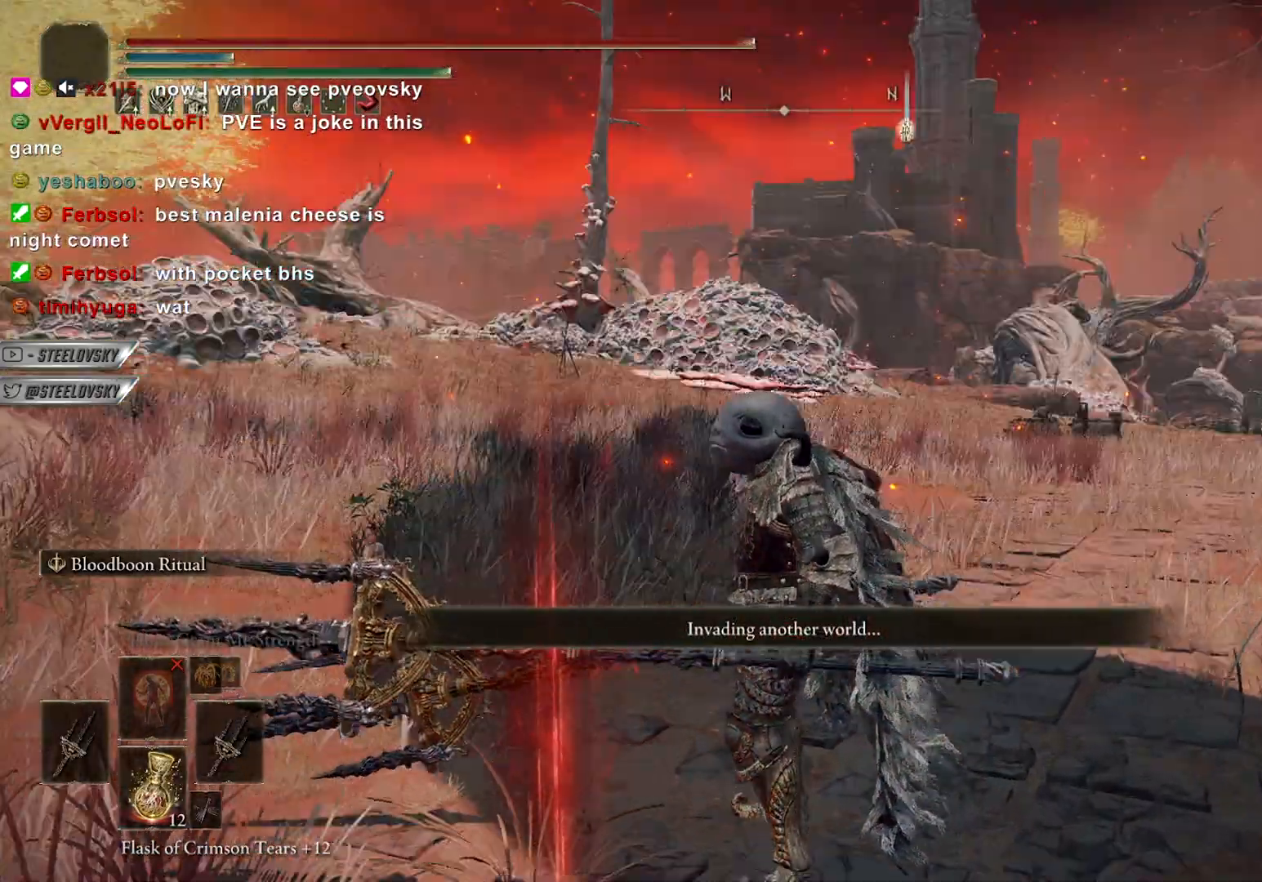
{"buttons": [], "left_stick": "center", "right_stick": "center", "events": [[17, "right_stick", "center"]]}
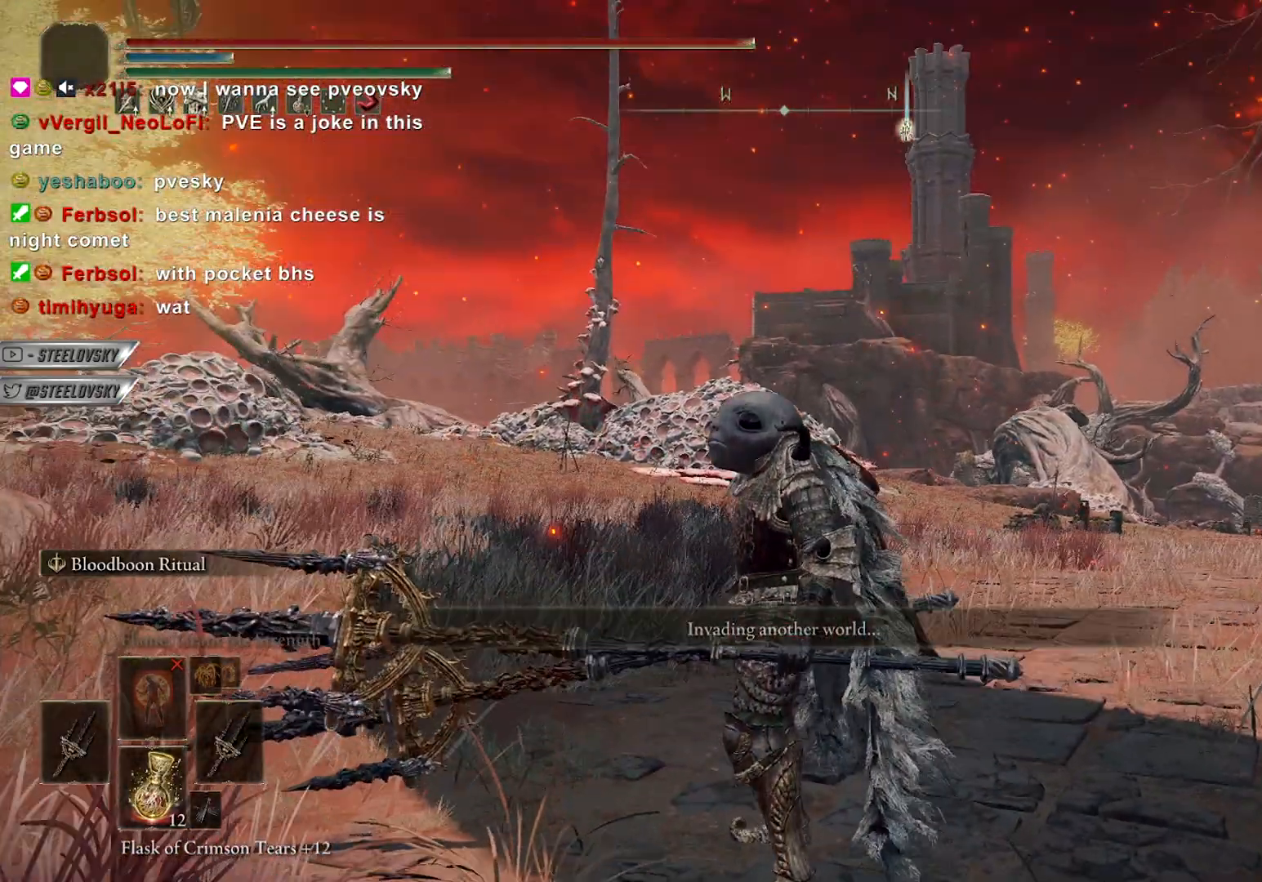
{"buttons": [], "left_stick": "center", "right_stick": "center", "events": []}
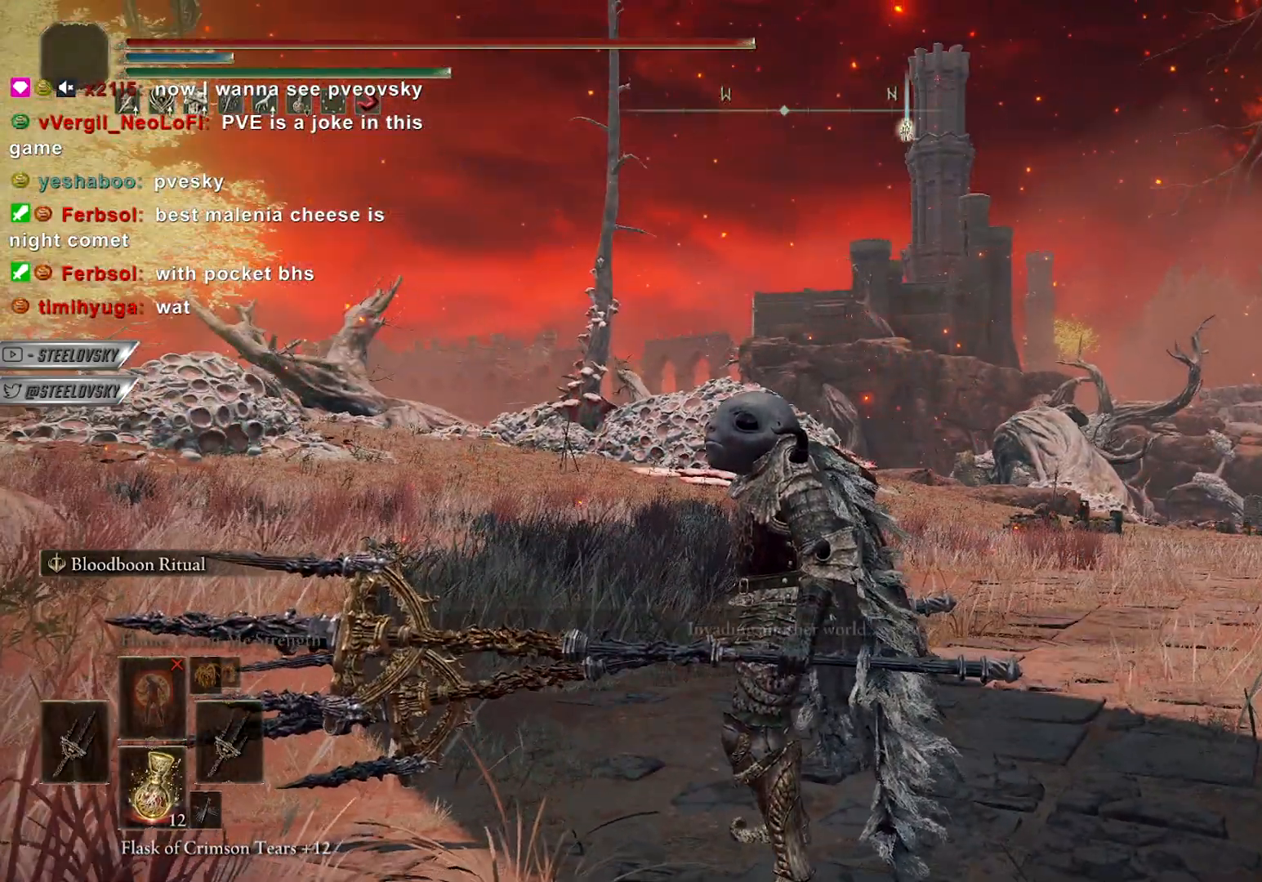
{"buttons": [], "left_stick": "center", "right_stick": "center", "events": []}
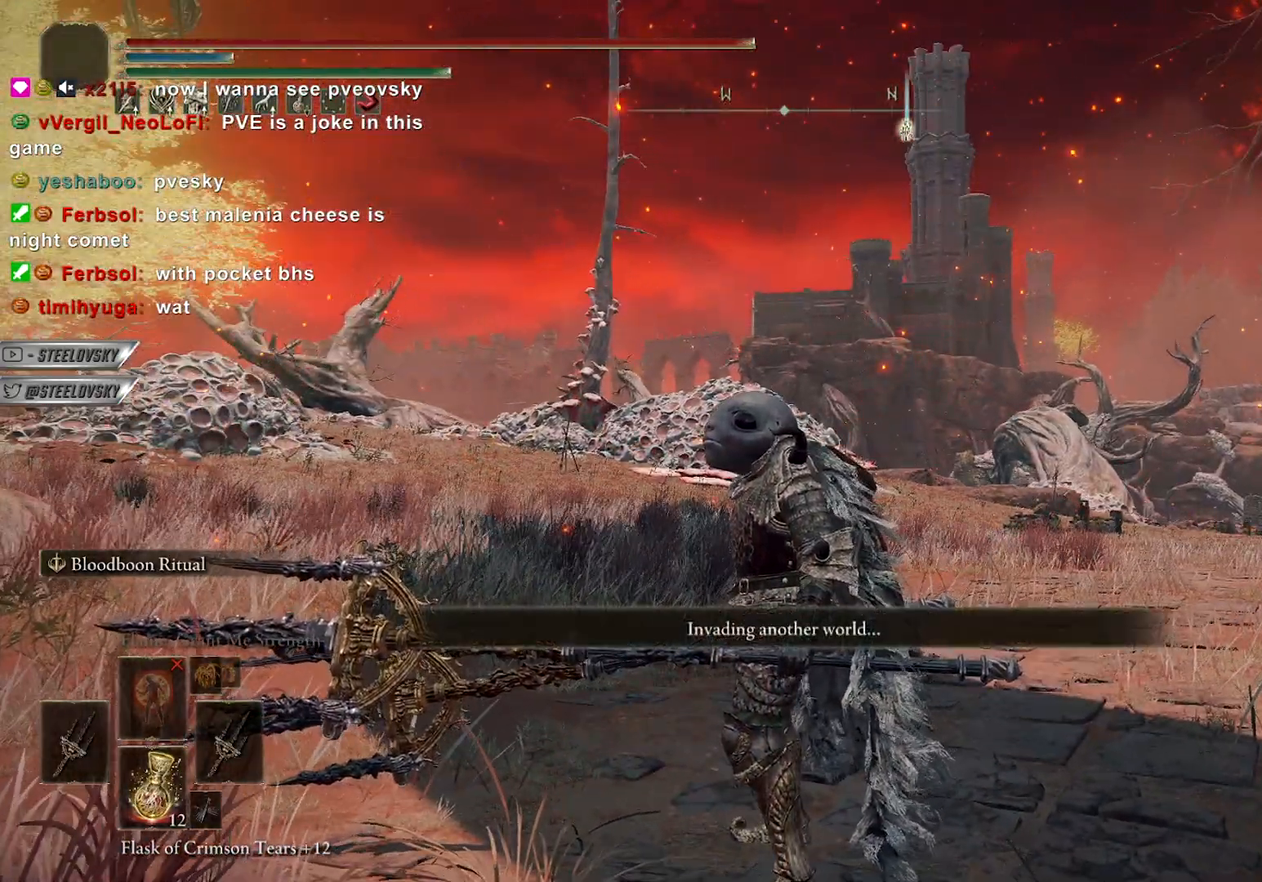
{"buttons": [], "left_stick": "center", "right_stick": "center", "events": []}
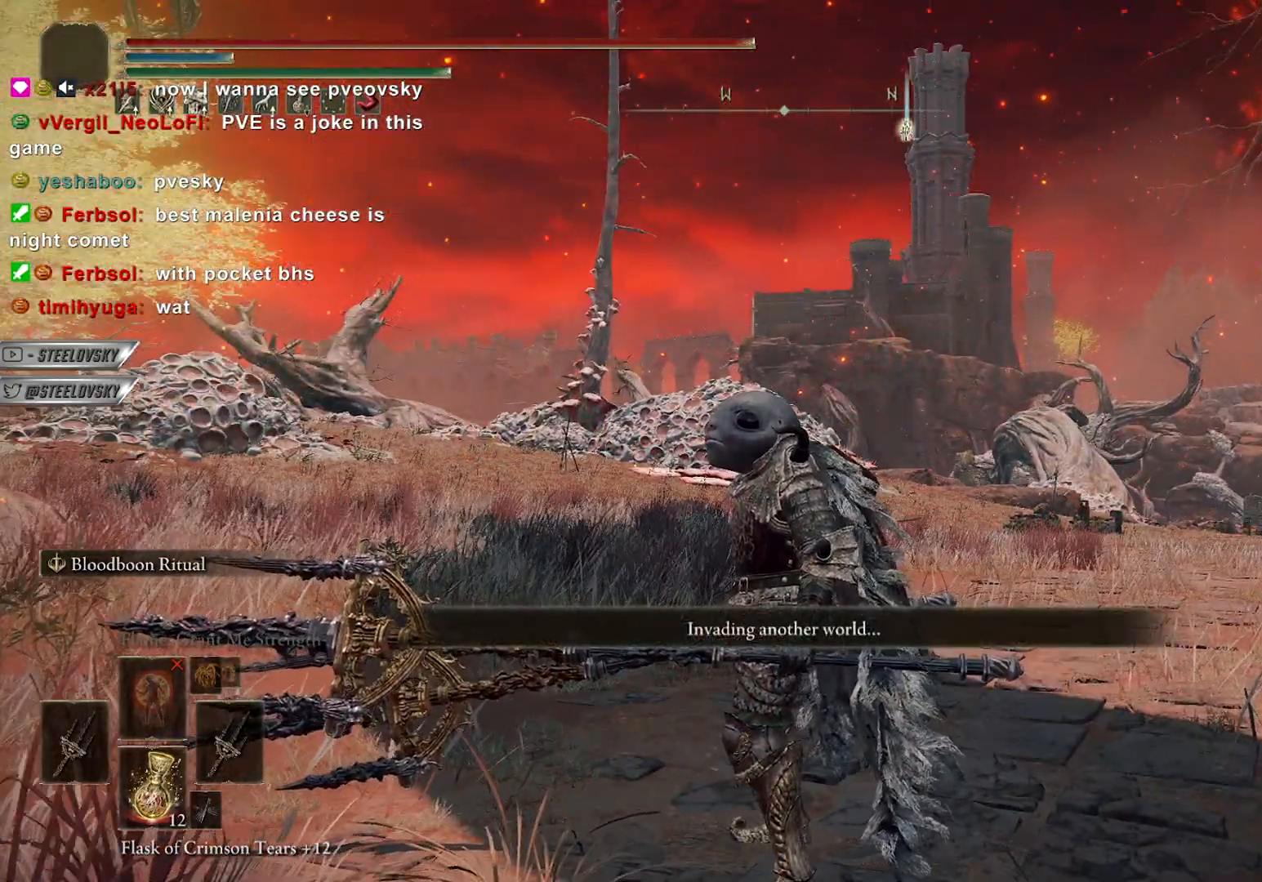
{"buttons": [], "left_stick": "center", "right_stick": "center", "events": []}
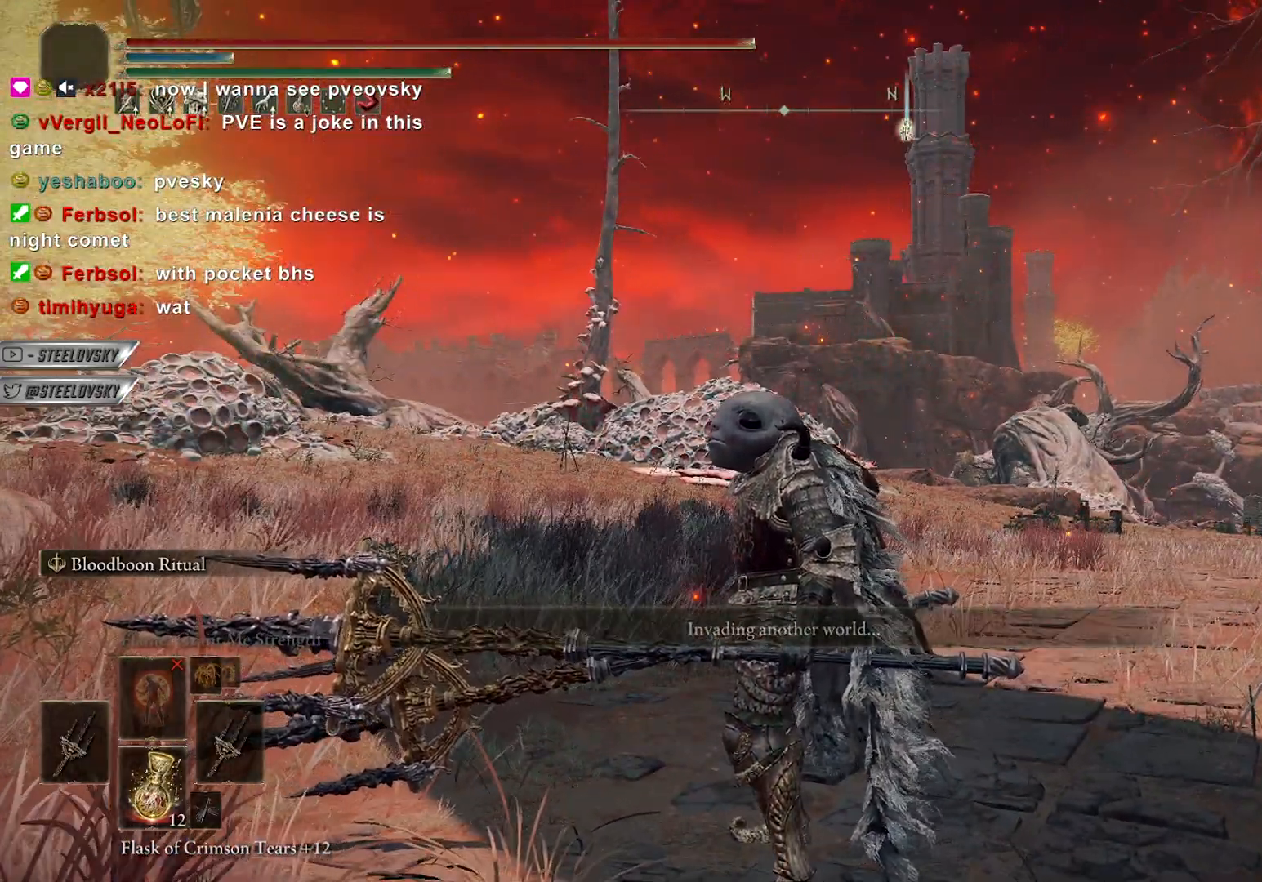
{"buttons": [], "left_stick": "center", "right_stick": "center", "events": [[33, "right_stick", "down-right"], [283, "right_stick", "center"]]}
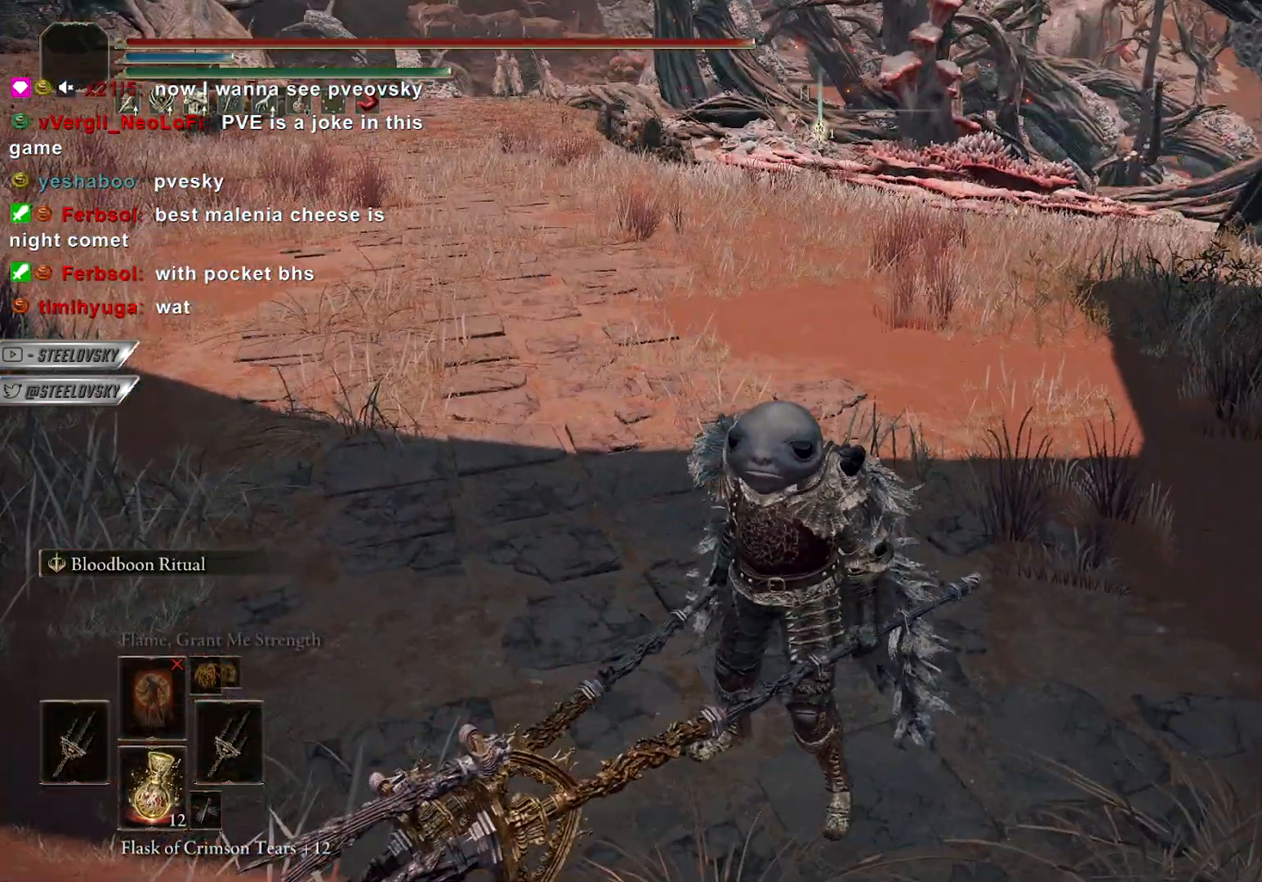
{"buttons": [], "left_stick": "center", "right_stick": "center", "events": [[50, "right_stick", "up"], [183, "right_stick", "center"]]}
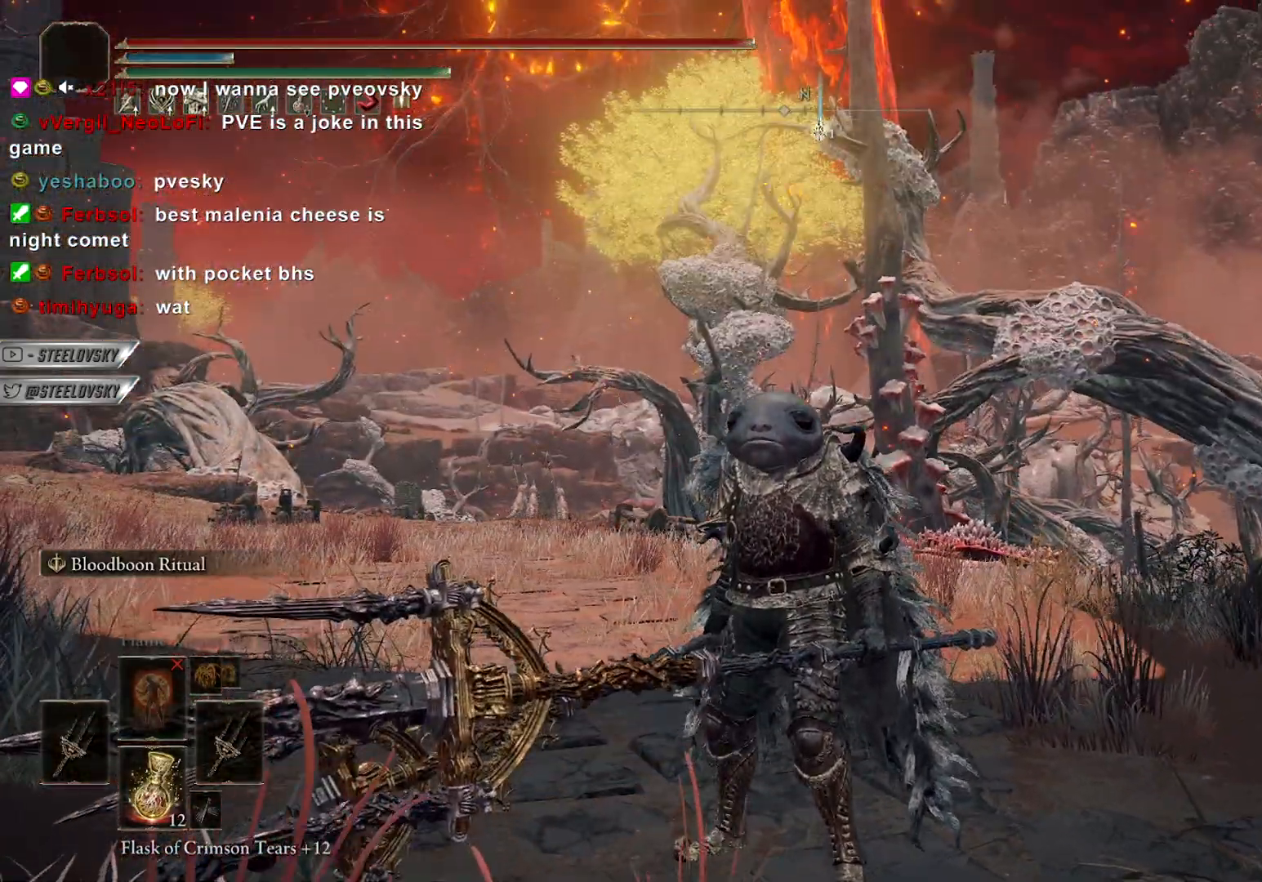
{"buttons": [], "left_stick": "center", "right_stick": "center", "events": []}
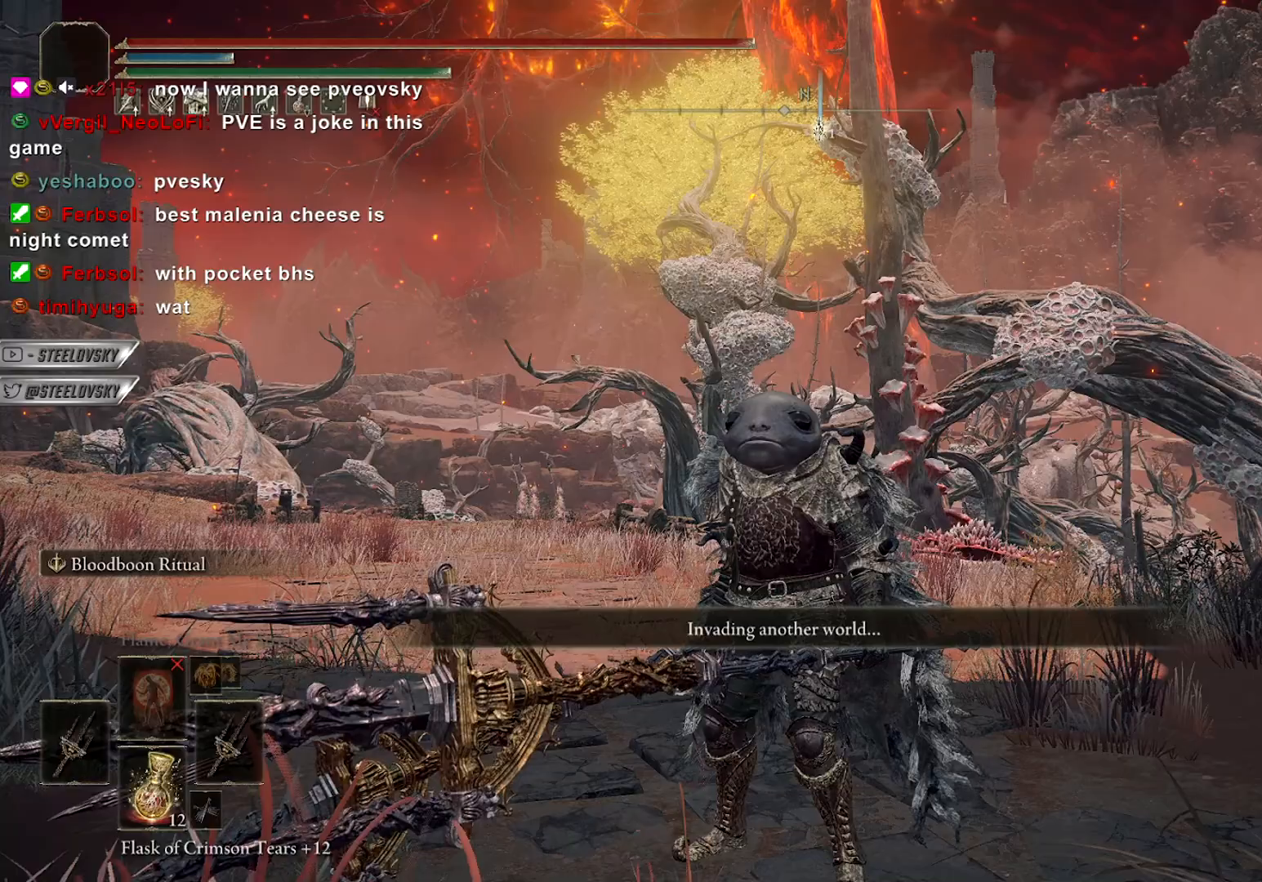
{"buttons": [], "left_stick": "center", "right_stick": "center", "events": []}